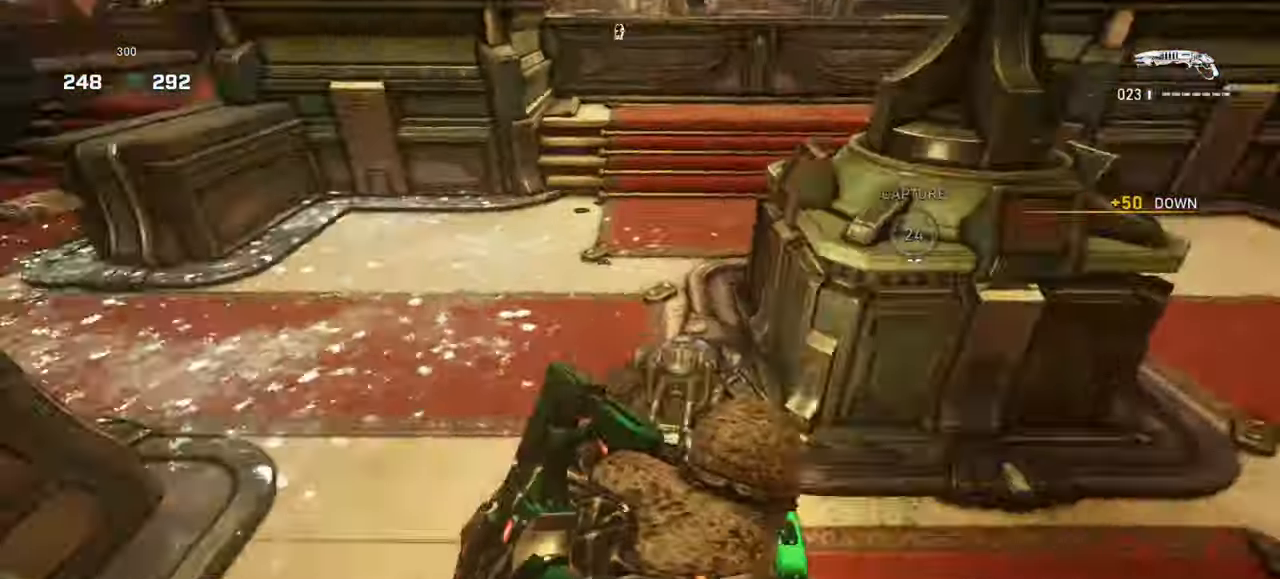
Gameplay with keyboard and mouse; each line is a JSON object with the keys and mouse buttons held at the frame after it. "events" lists presses ("down") and releases ("up") of "a", "ctrl", "d", "e", "f", "q", "r", "s", "shift", "space", "tab", "w", "mouse_left", "mouse_wheel", "mouse_right", "mouse_mb4" and "mouse_mb5" between this image and that frame as [ms after this image, input, new state], when the widget could be followed in between. "mouse_left", "mouse_wheel", "mouse_right", "mouse_mb4", "mouse_mb5" = the "left", "wheel", "right", "mb4", "mb5" buttons of the "mouse" list. No other keys are recorded. "wheel" means that the mouse wheel is clicked or scrolled. Mouse movement is not recorded.
{"keys": ["space", "w"], "mouse": [], "events": [[67, "mouse_left", "up"], [150, "a", "down"], [233, "s", "up"], [250, "d", "up"], [333, "space", "down"], [333, "w", "down"], [367, "a", "up"], [383, "space", "up"], [483, "space", "down"]]}
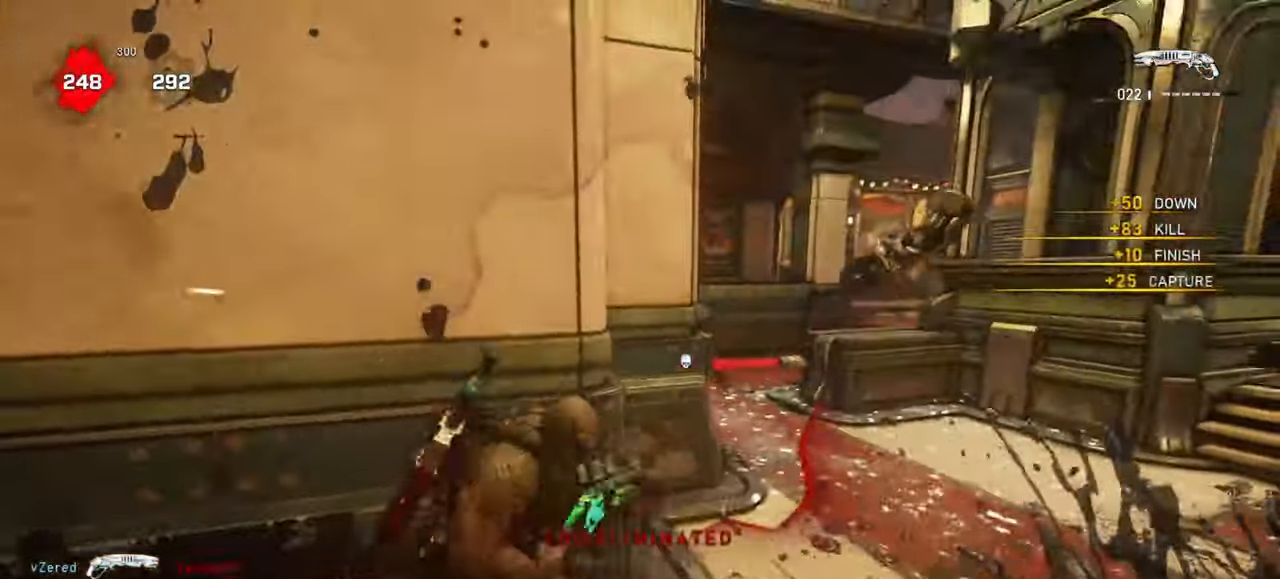
{"keys": ["d"], "mouse": ["left"], "events": [[50, "shift", "down"], [167, "shift", "up"], [183, "space", "up"], [267, "d", "down"], [350, "w", "up"], [467, "mouse_left", "down"]]}
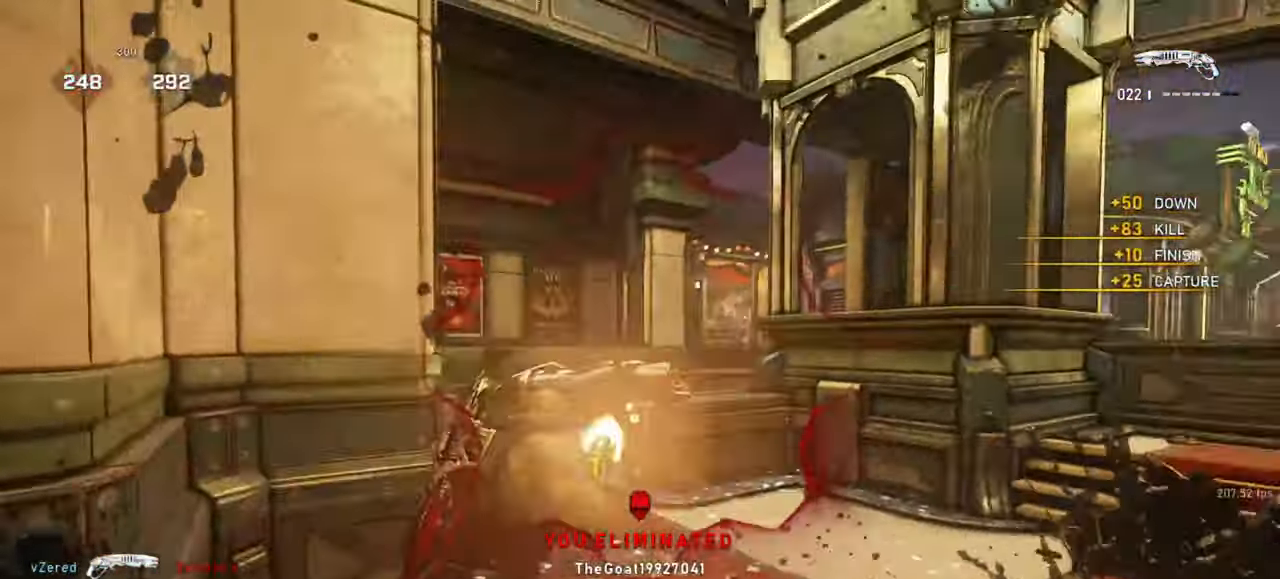
{"keys": ["d", "w"], "mouse": [], "events": [[33, "w", "down"], [83, "d", "up"], [100, "mouse_left", "up"], [133, "a", "down"], [250, "w", "up"], [367, "w", "down"], [417, "a", "up"], [500, "d", "down"]]}
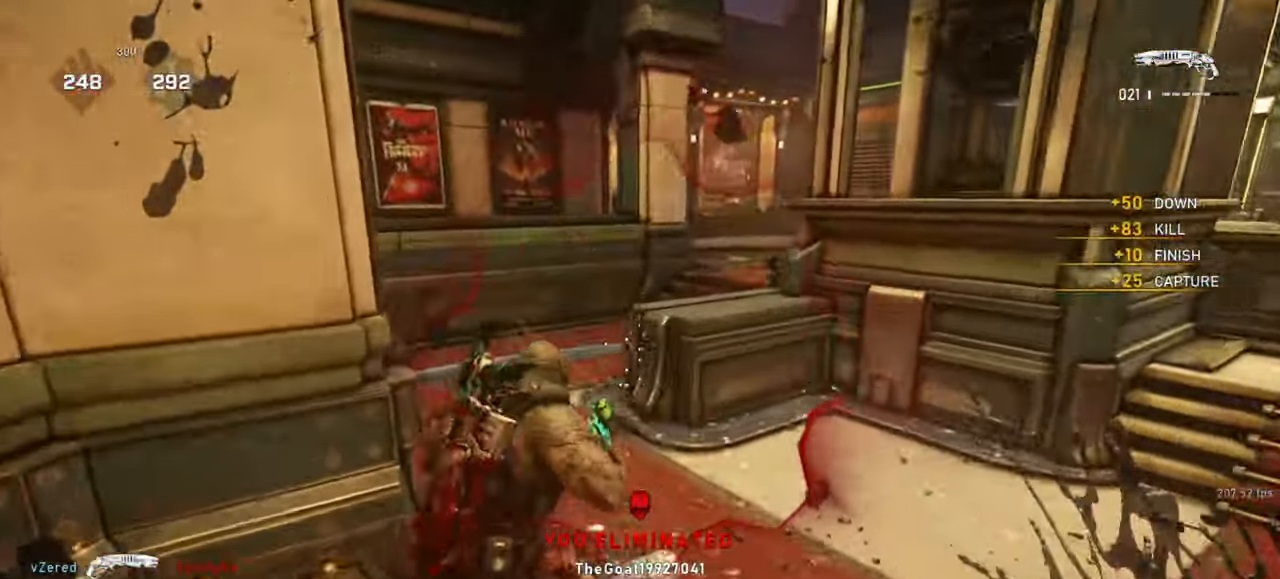
{"keys": ["w"], "mouse": [], "events": [[83, "d", "up"]]}
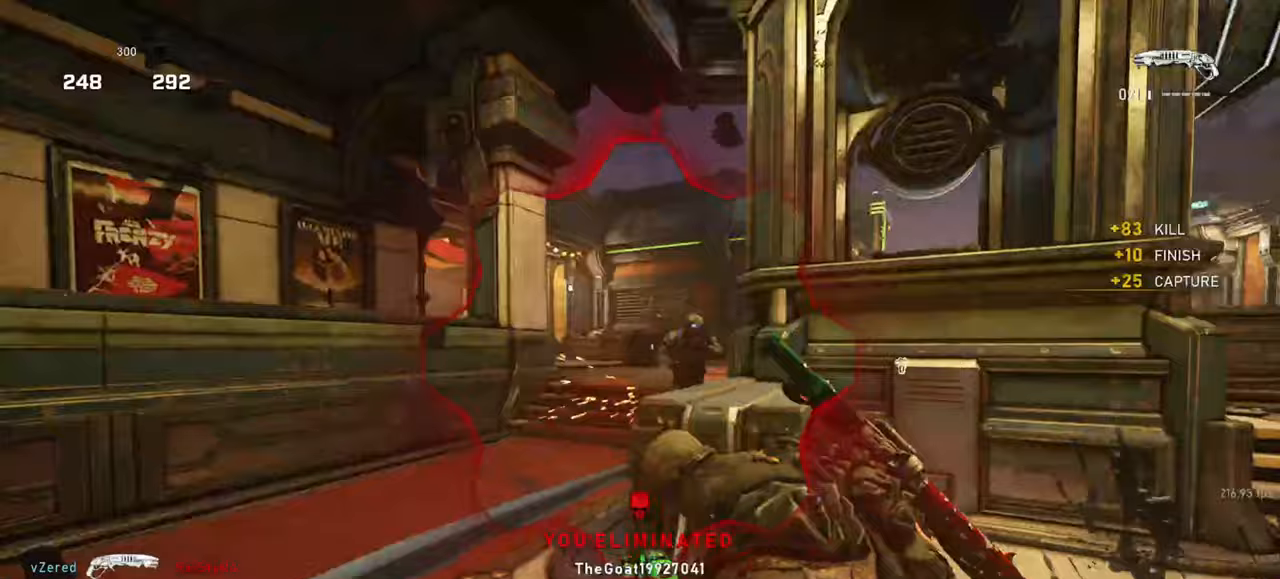
{"keys": ["d", "s"], "mouse": [], "events": [[33, "space", "down"], [217, "mouse_left", "down"], [317, "space", "up"], [317, "w", "up"], [400, "mouse_left", "up"], [400, "s", "down"], [500, "d", "down"]]}
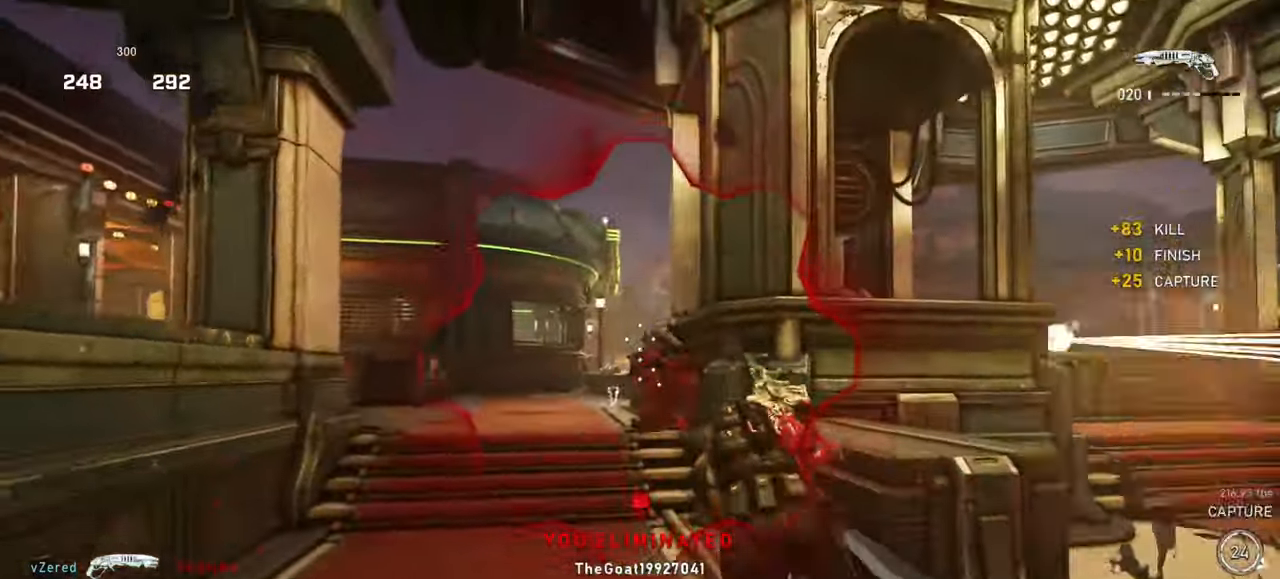
{"keys": ["w"], "mouse": [], "events": [[83, "s", "up"], [100, "a", "down"], [167, "d", "up"], [367, "w", "down"], [500, "a", "up"]]}
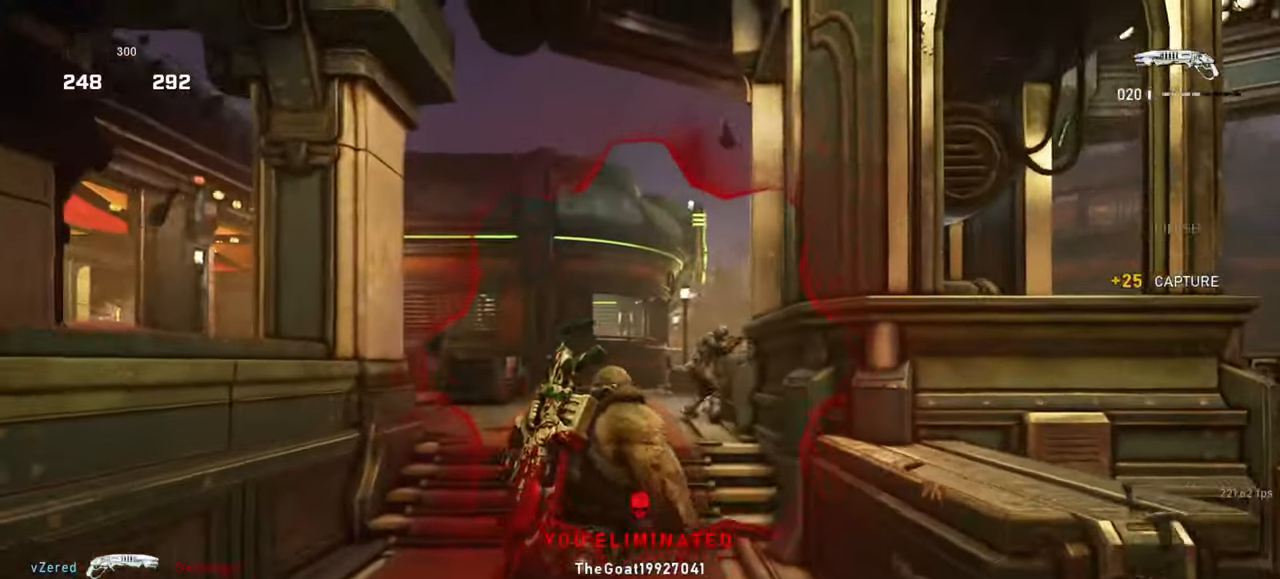
{"keys": ["w"], "mouse": [], "events": [[33, "d", "down"], [133, "a", "down"], [167, "d", "up"], [183, "mouse_left", "down"], [217, "space", "down"], [300, "mouse_left", "up"], [300, "space", "up"], [467, "a", "up"]]}
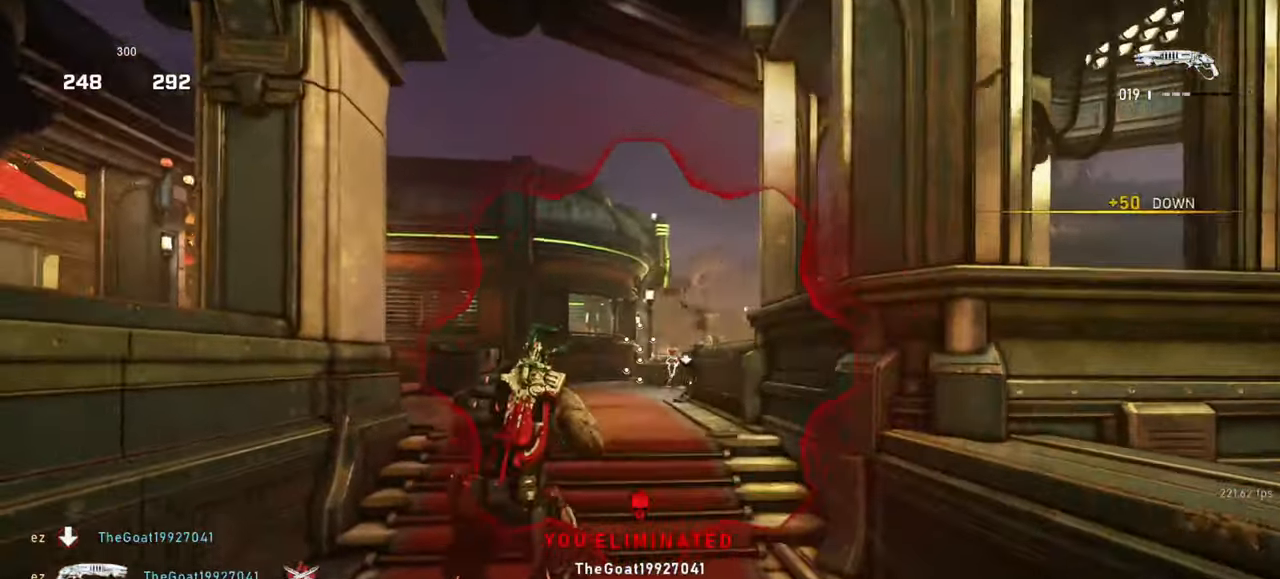
{"keys": ["a"], "mouse": [], "events": [[150, "mouse_wheel", "down"], [400, "mouse_wheel", "up"], [400, "w", "up"], [417, "a", "down"]]}
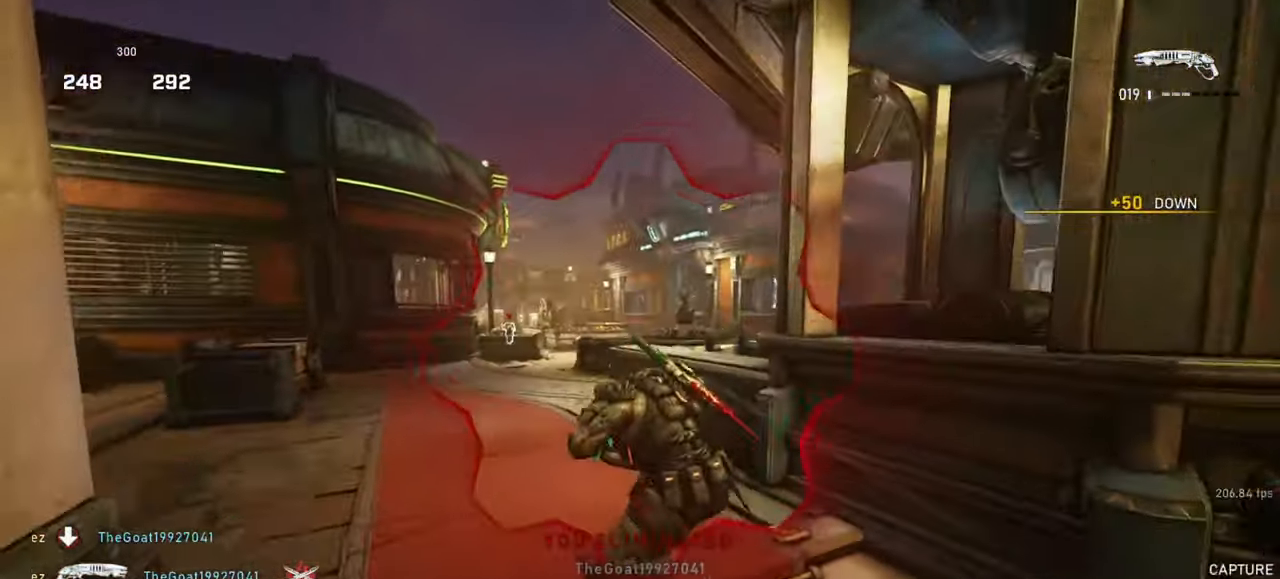
{"keys": ["w"], "mouse": [], "events": [[50, "w", "down"], [350, "a", "up"]]}
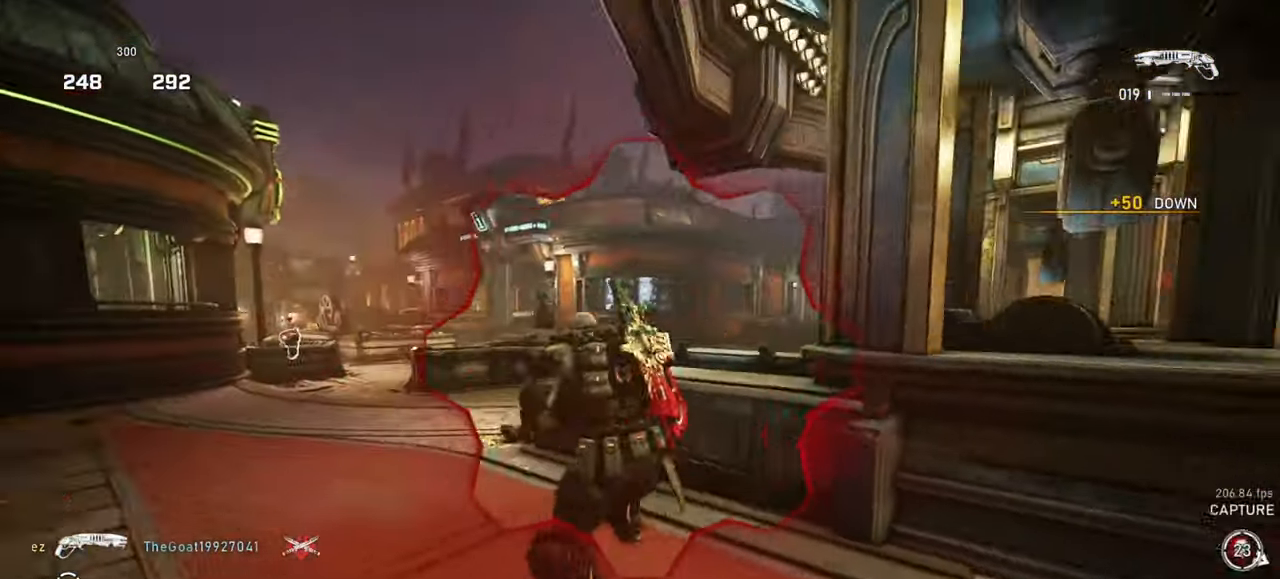
{"keys": ["s"], "mouse": ["left"], "events": [[317, "w", "up"], [433, "s", "down"], [500, "mouse_left", "down"]]}
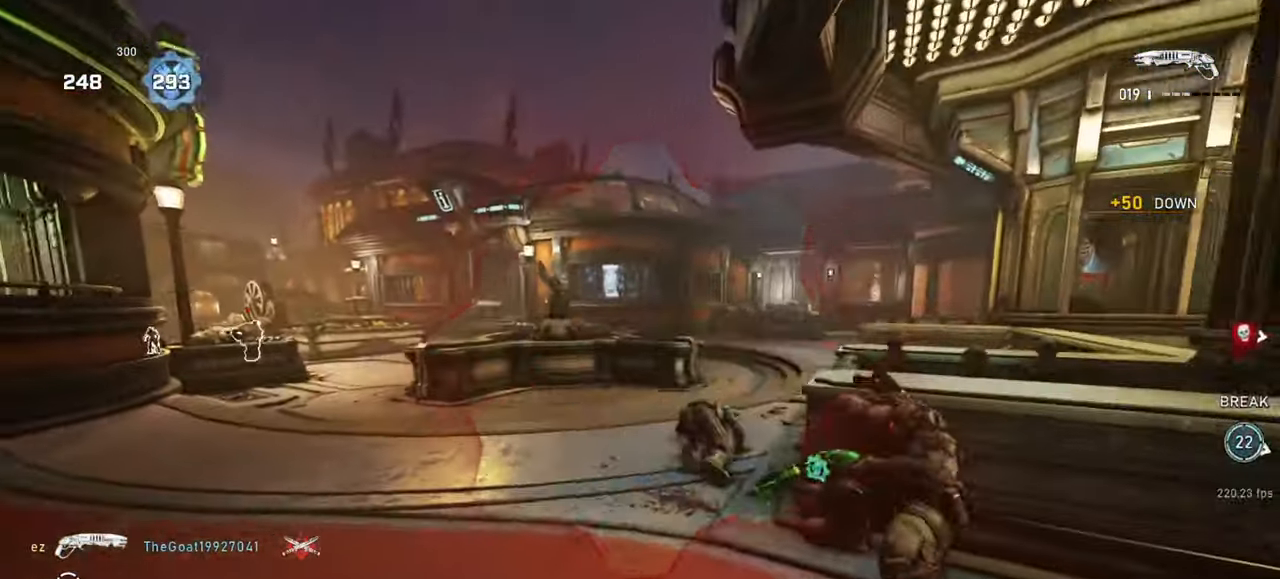
{"keys": ["d", "space"], "mouse": [], "events": [[33, "d", "down"], [50, "space", "down"], [100, "s", "up"], [167, "mouse_left", "up"], [183, "shift", "down"], [417, "shift", "up"]]}
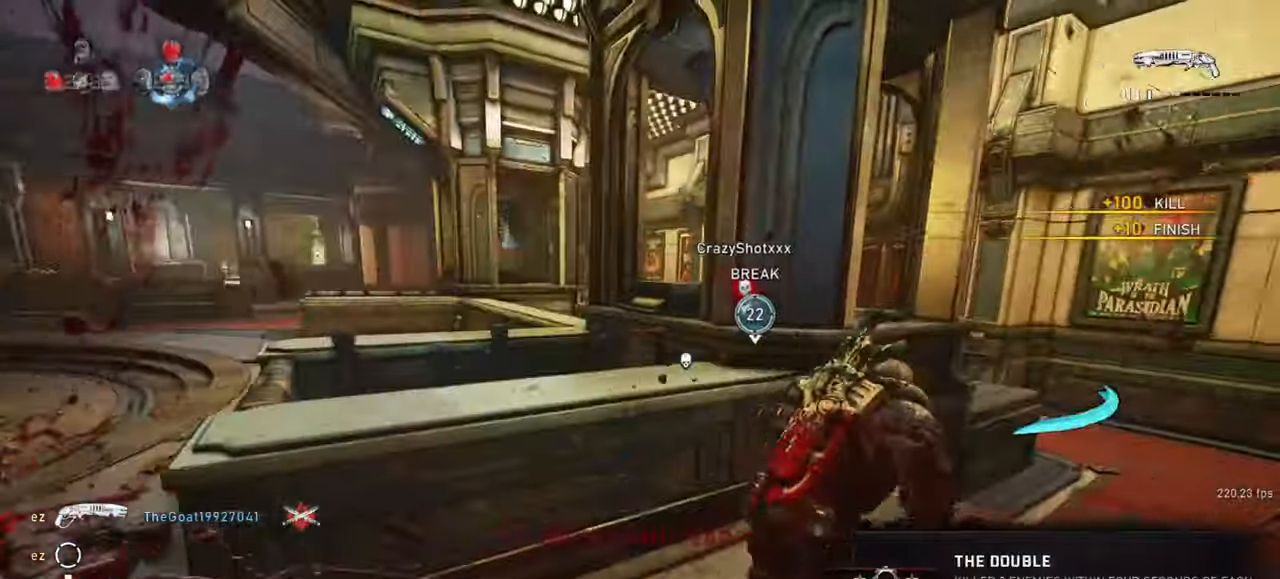
{"keys": ["d", "shift", "space"], "mouse": [], "events": [[33, "w", "down"], [83, "d", "up"], [117, "space", "up"], [250, "space", "down"], [350, "shift", "down"], [400, "d", "down"], [483, "w", "up"]]}
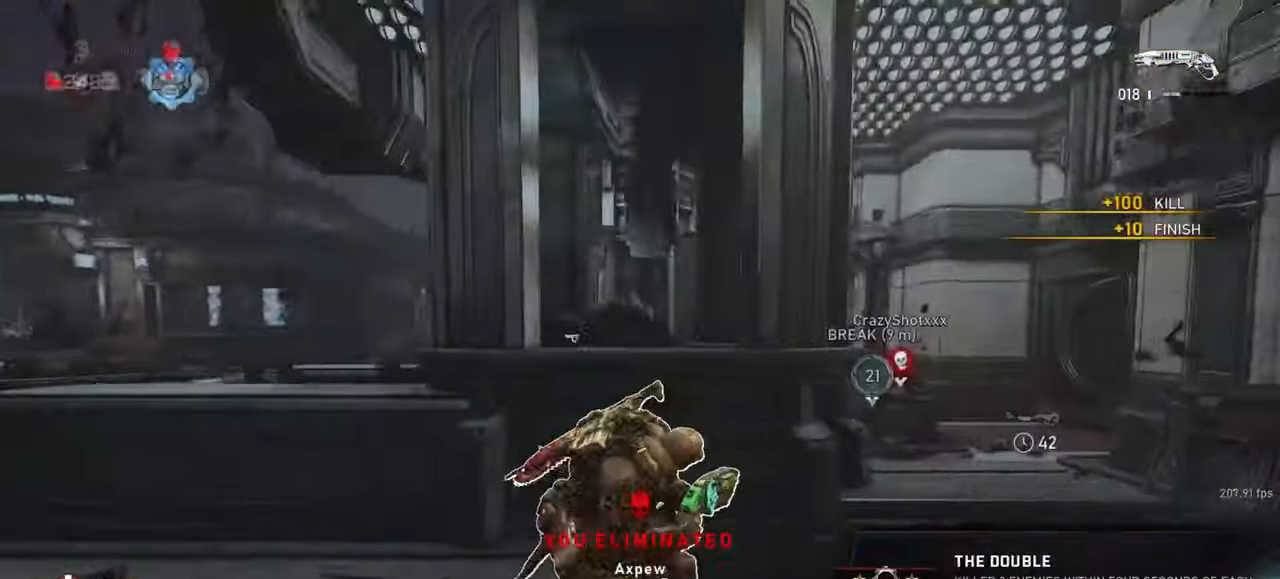
{"keys": ["d", "space"], "mouse": [], "events": [[33, "r", "down"], [50, "shift", "up"], [150, "shift", "down"], [183, "r", "up"], [350, "shift", "up"]]}
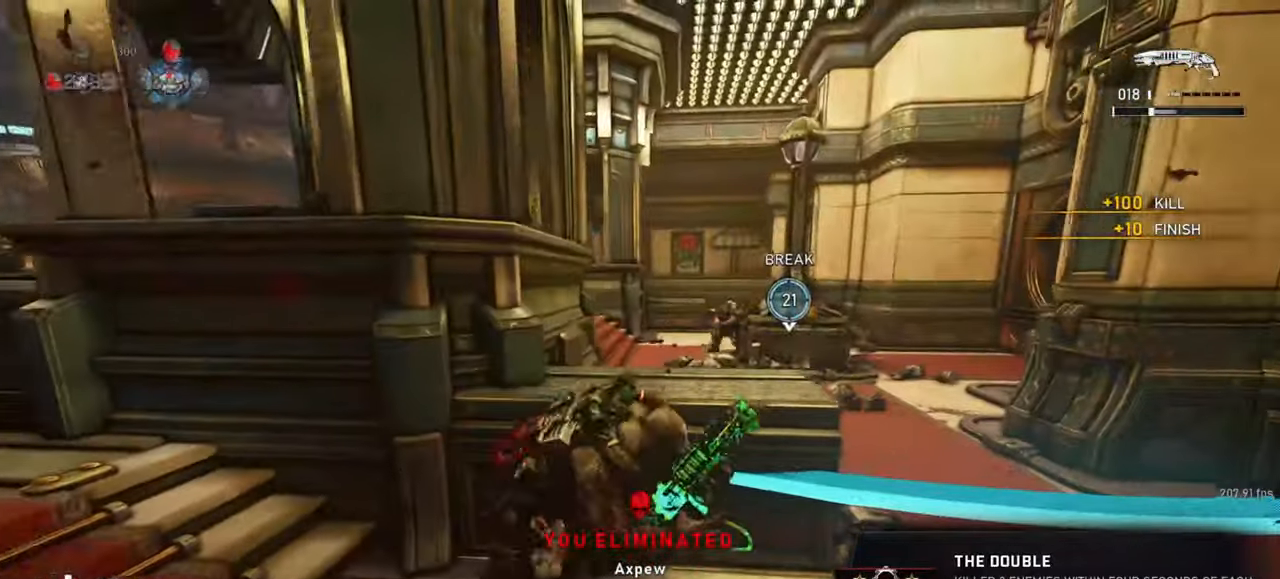
{"keys": ["a", "s", "space"], "mouse": [], "events": [[33, "d", "up"], [33, "space", "up"], [50, "a", "down"], [117, "space", "down"], [500, "s", "down"]]}
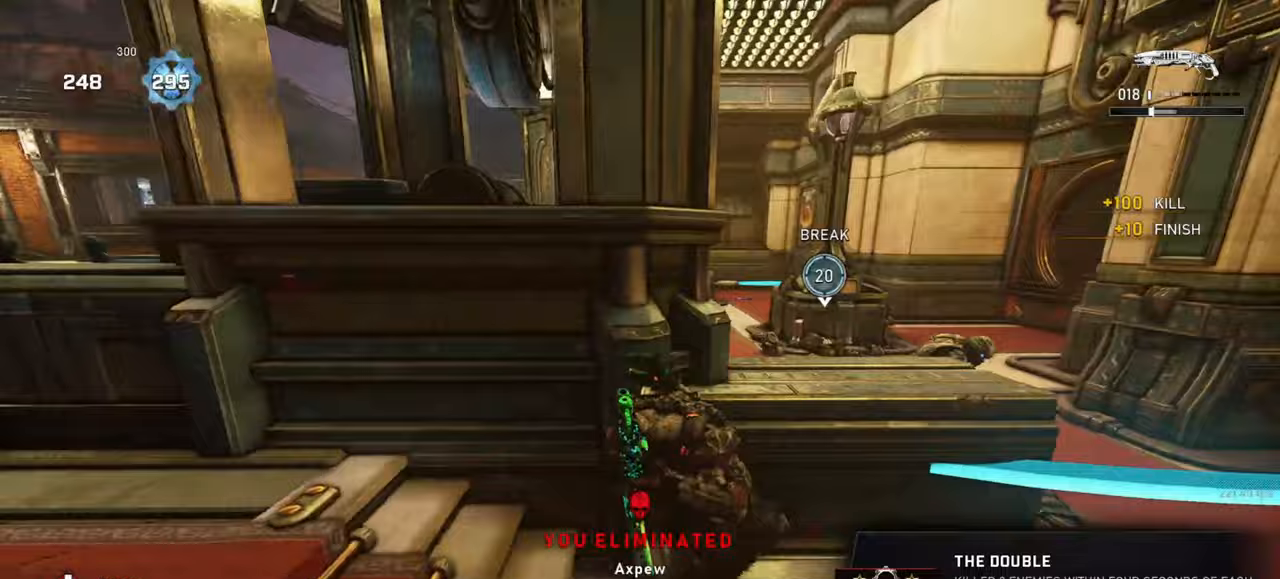
{"keys": ["w"], "mouse": [], "events": [[17, "r", "down"], [67, "a", "up"], [67, "space", "up"], [83, "r", "up"], [217, "d", "down"], [333, "s", "up"], [417, "w", "down"], [450, "d", "up"], [450, "space", "down"], [500, "space", "up"]]}
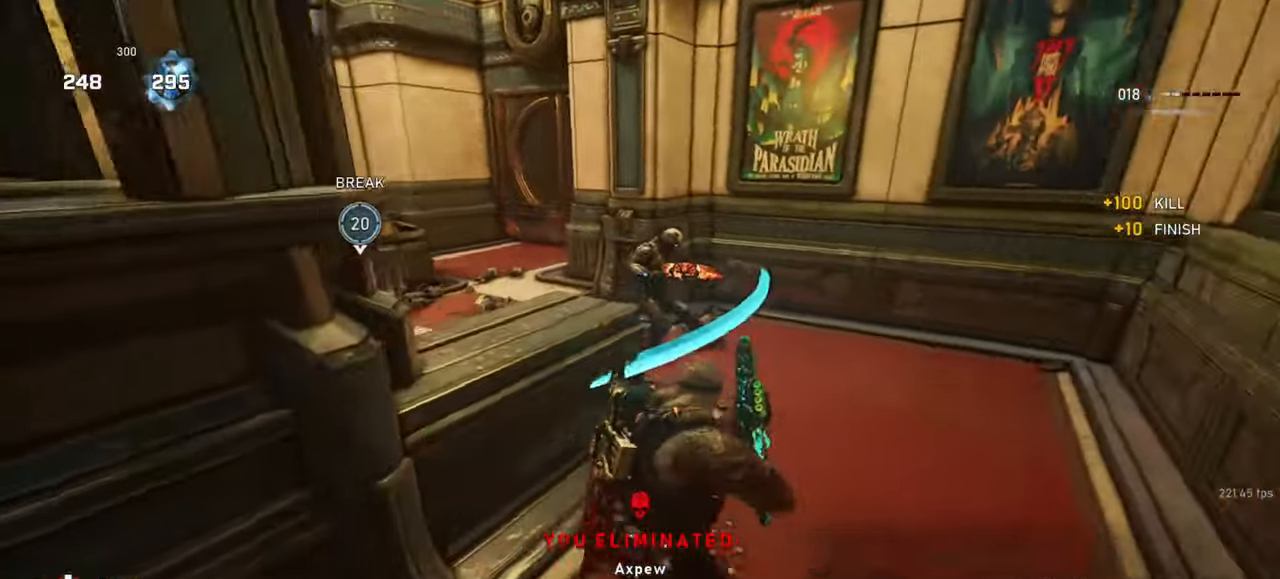
{"keys": ["a", "space"], "mouse": ["left"], "events": [[217, "w", "up"], [267, "d", "down"], [350, "s", "down"], [417, "d", "up"], [433, "a", "down"], [433, "mouse_left", "down"], [433, "space", "down"], [467, "s", "up"]]}
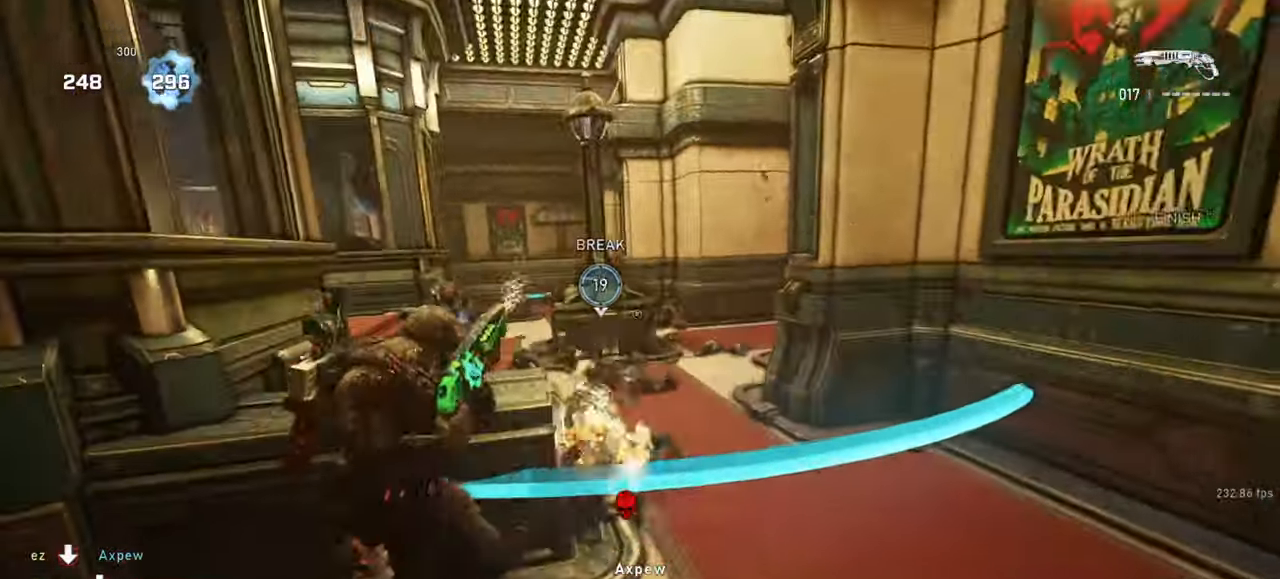
{"keys": ["a", "s"], "mouse": [], "events": [[67, "mouse_left", "up"], [217, "a", "up"], [233, "d", "down"], [417, "a", "down"], [417, "d", "up"], [417, "space", "up"], [467, "s", "down"]]}
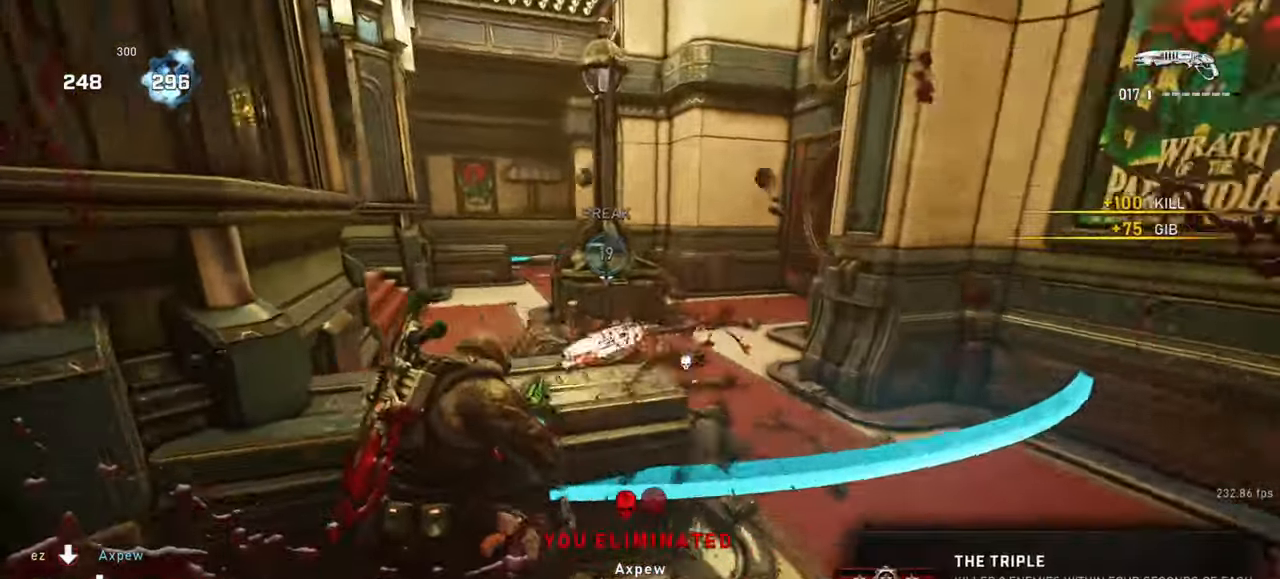
{"keys": ["d", "w"], "mouse": [], "events": [[83, "s", "up"], [267, "d", "down"], [317, "a", "up"], [467, "w", "down"]]}
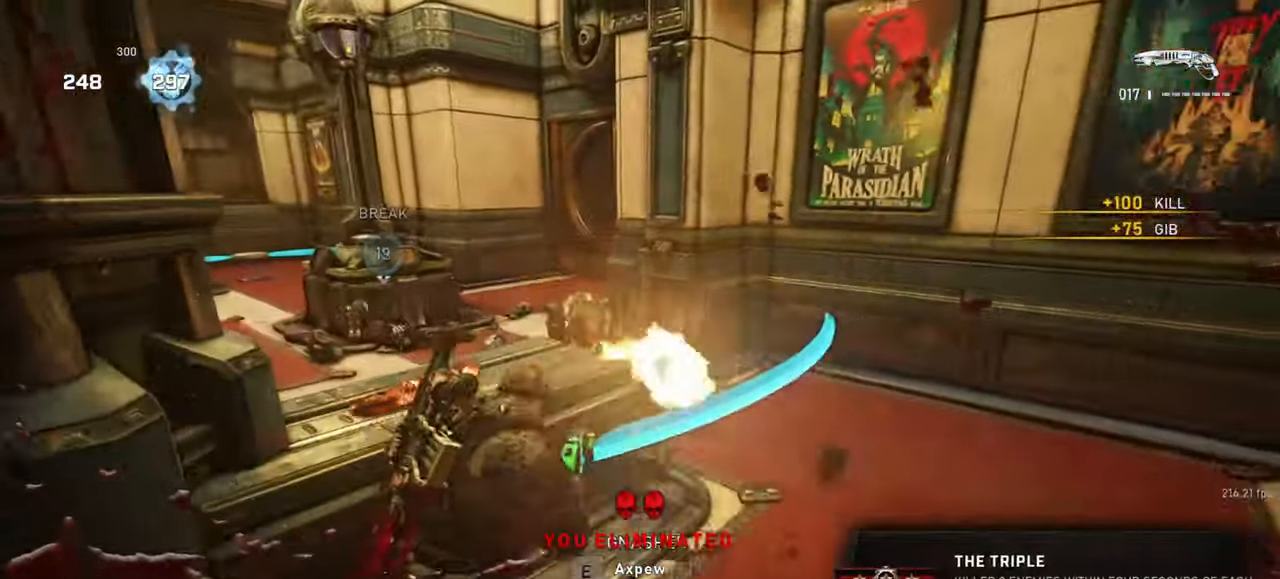
{"keys": ["w"], "mouse": [], "events": [[33, "d", "up"], [167, "space", "down"], [383, "space", "up"]]}
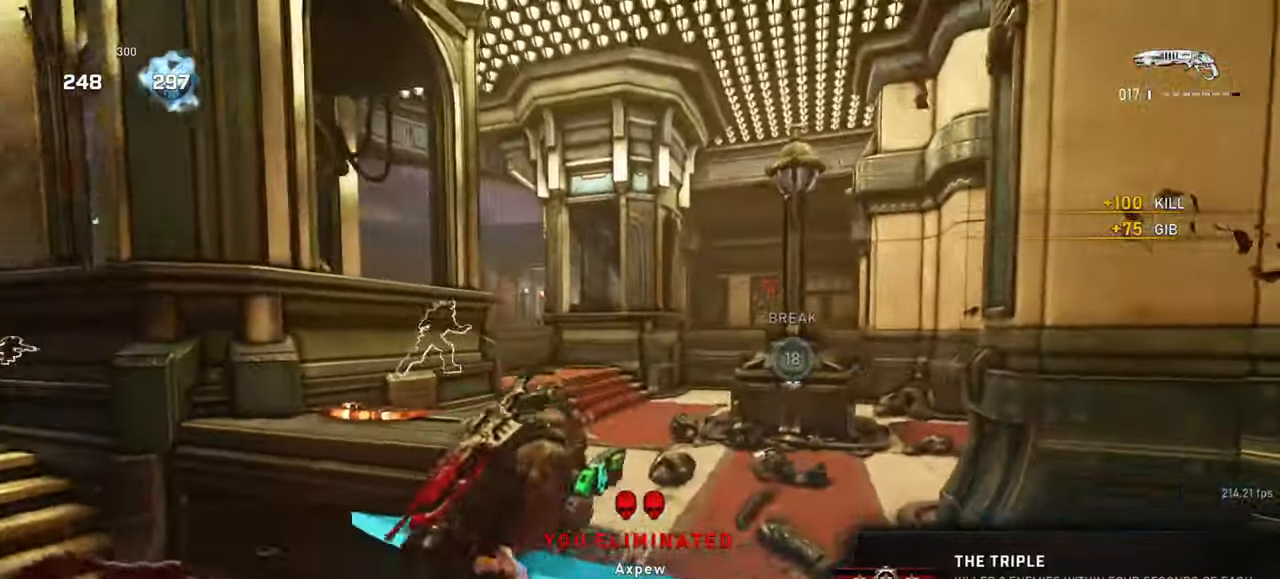
{"keys": ["d", "space", "w"], "mouse": []}
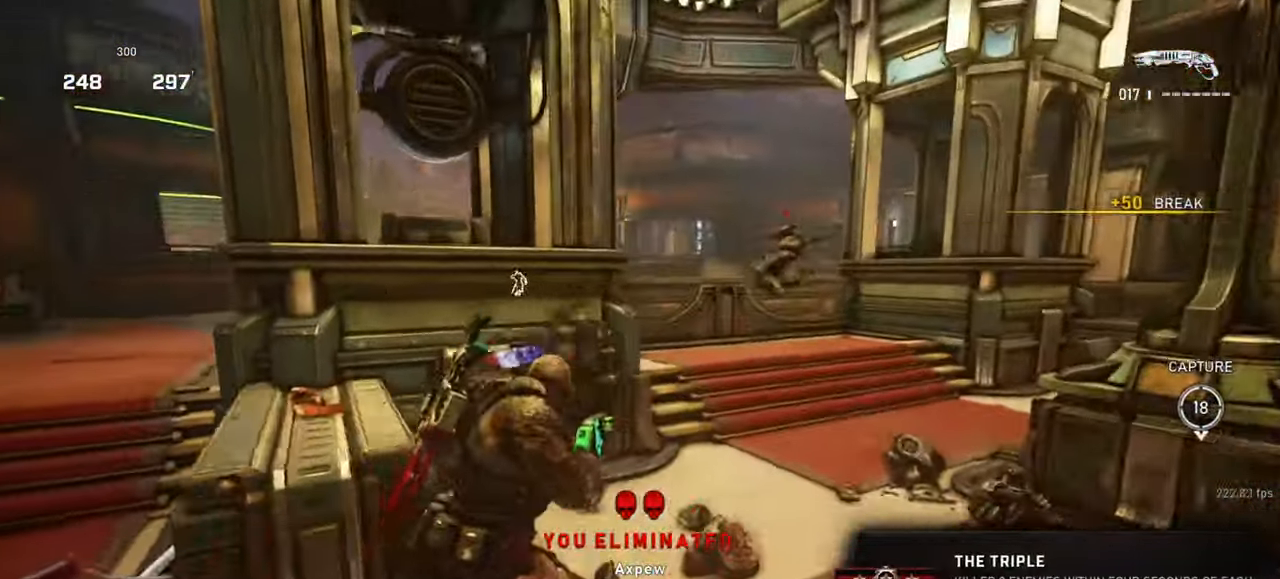
{"keys": ["d"], "mouse": [], "events": [[67, "d", "up"], [117, "mouse_left", "down"], [167, "space", "up"], [250, "mouse_left", "up"], [267, "w", "up"], [367, "s", "down"], [450, "d", "down"], [483, "s", "up"]]}
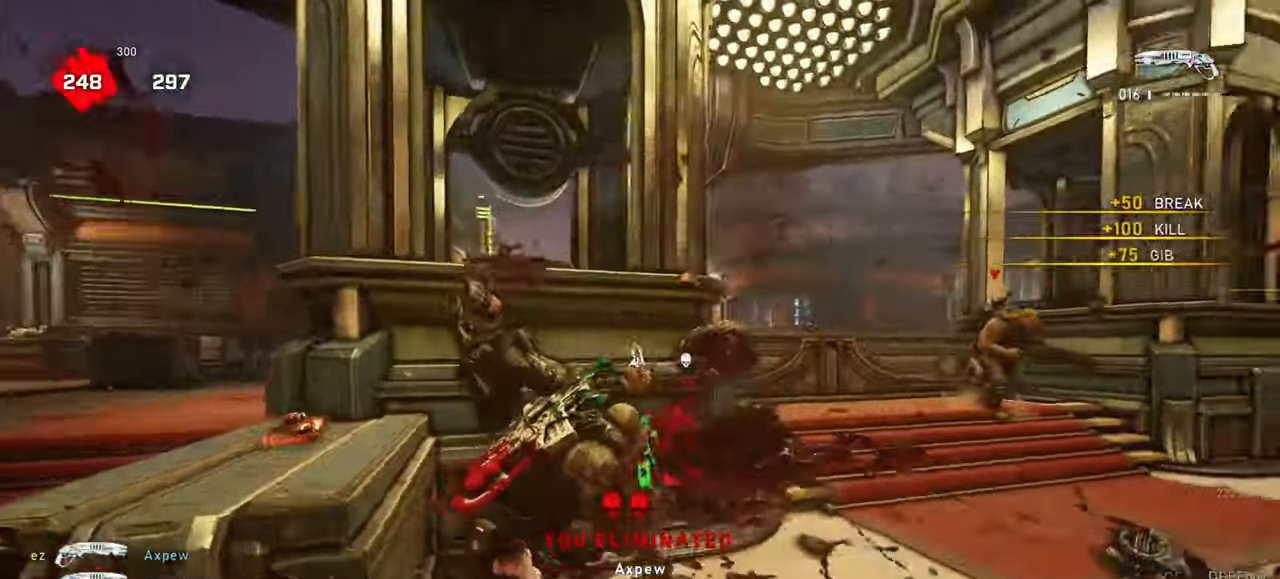
{"keys": ["shift", "space", "w"], "mouse": [], "events": [[83, "w", "down"], [100, "d", "up"], [217, "space", "down"], [233, "shift", "down"]]}
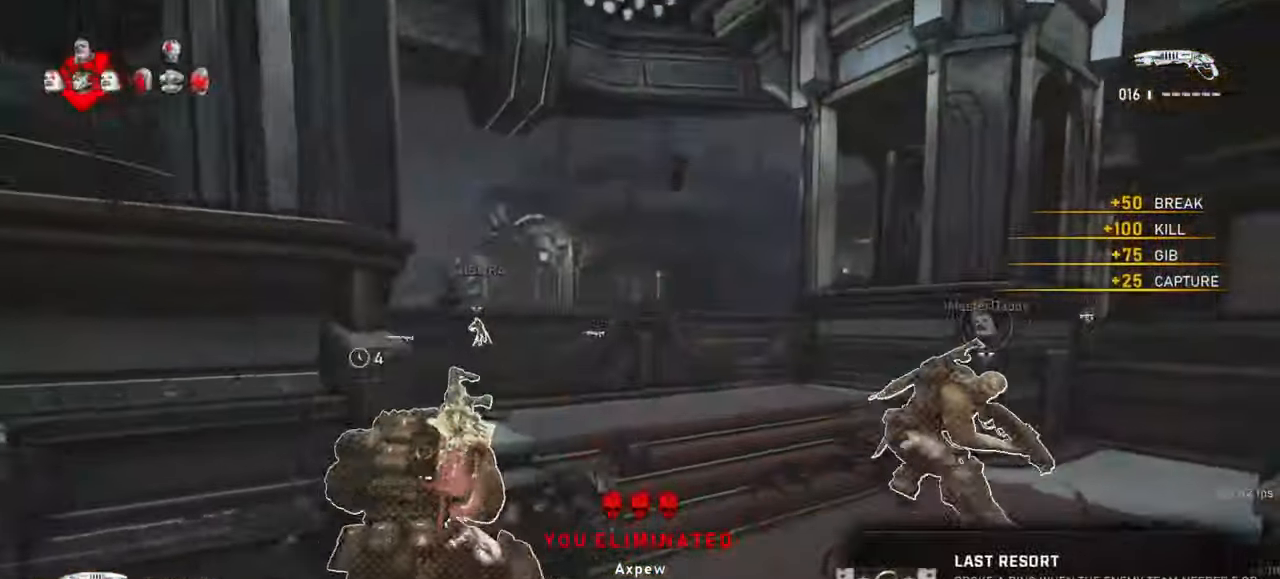
{"keys": ["shift", "space", "w"], "mouse": [], "events": [[33, "r", "down"], [50, "shift", "up"], [133, "r", "up"], [250, "space", "up"], [333, "f", "down"], [383, "shift", "down"], [400, "space", "down"], [450, "f", "up"]]}
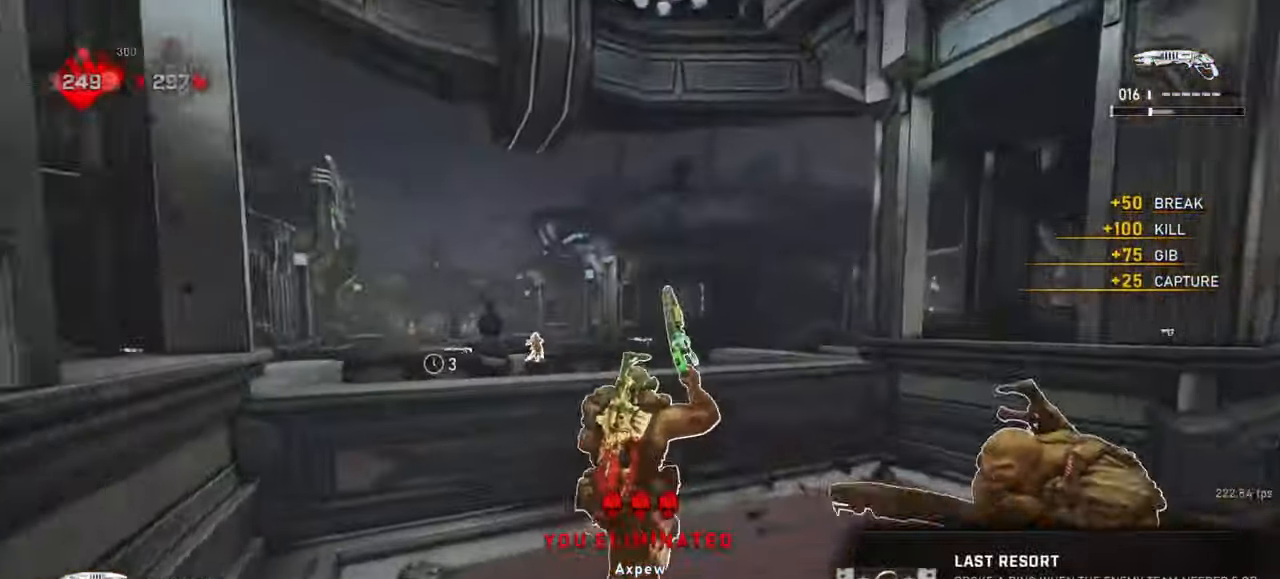
{"keys": ["space", "w"], "mouse": [], "events": [[67, "shift", "up"]]}
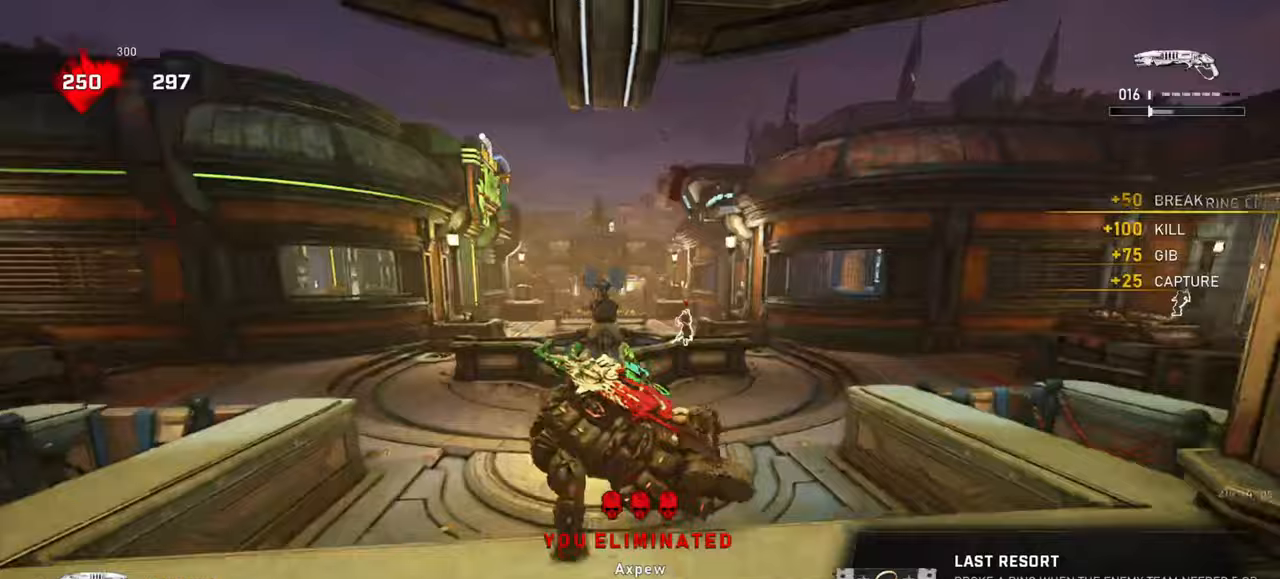
{"keys": ["space", "w"], "mouse": [], "events": [[117, "r", "down"], [167, "shift", "down"], [217, "r", "up"], [350, "shift", "up"]]}
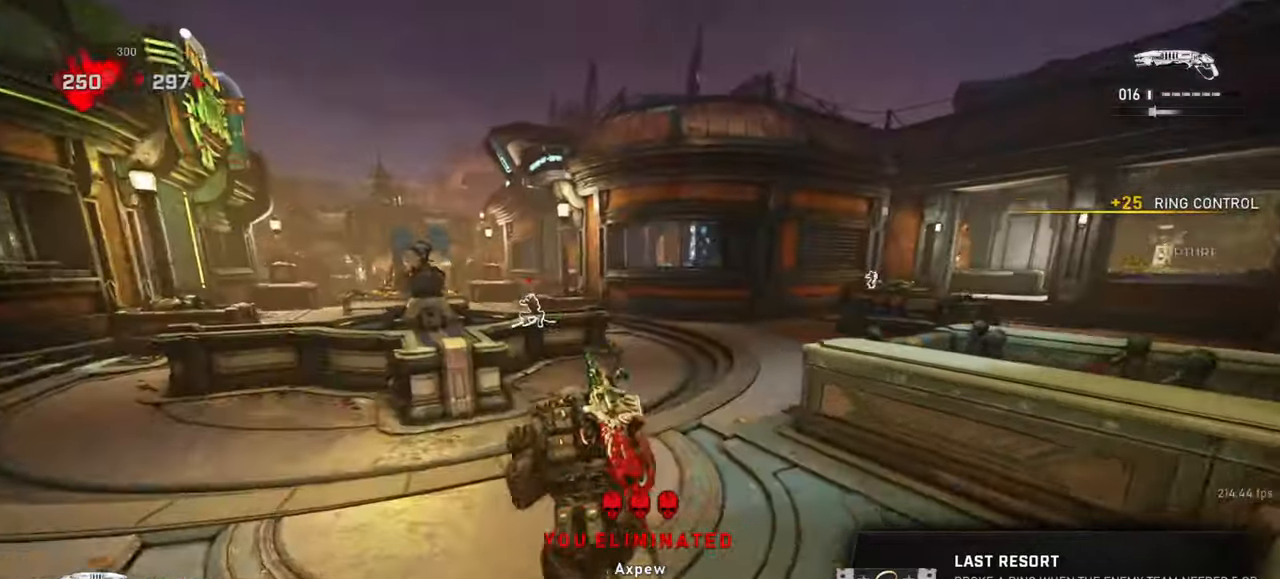
{"keys": ["shift", "space", "w"], "mouse": [], "events": [[283, "shift", "down"]]}
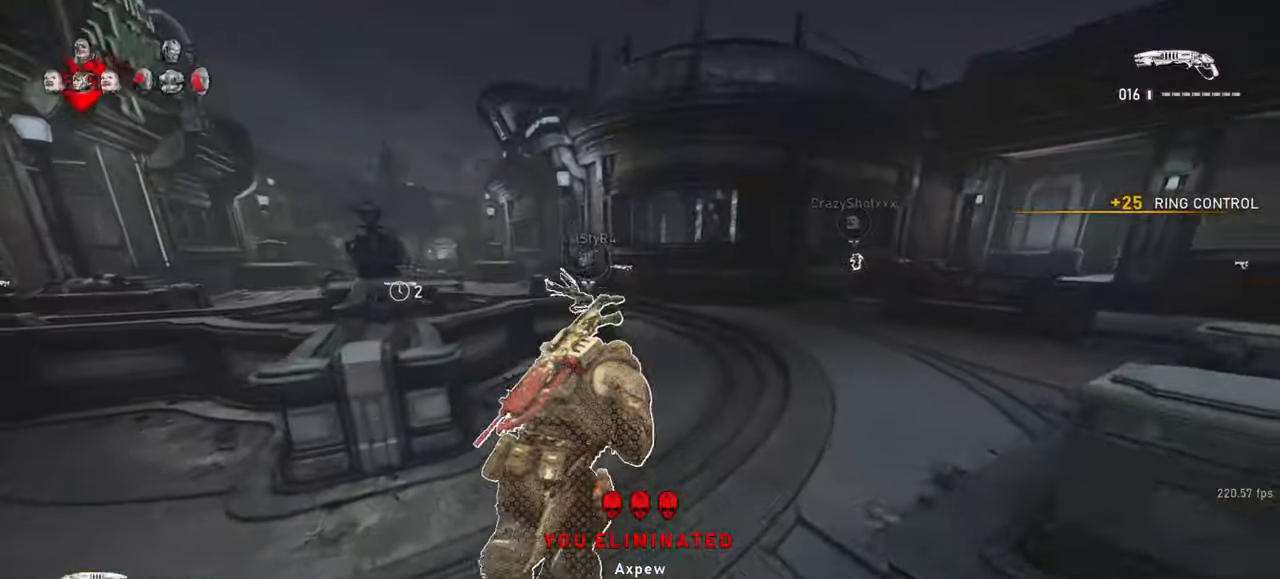
{"keys": ["shift", "space", "w"], "mouse": [], "events": []}
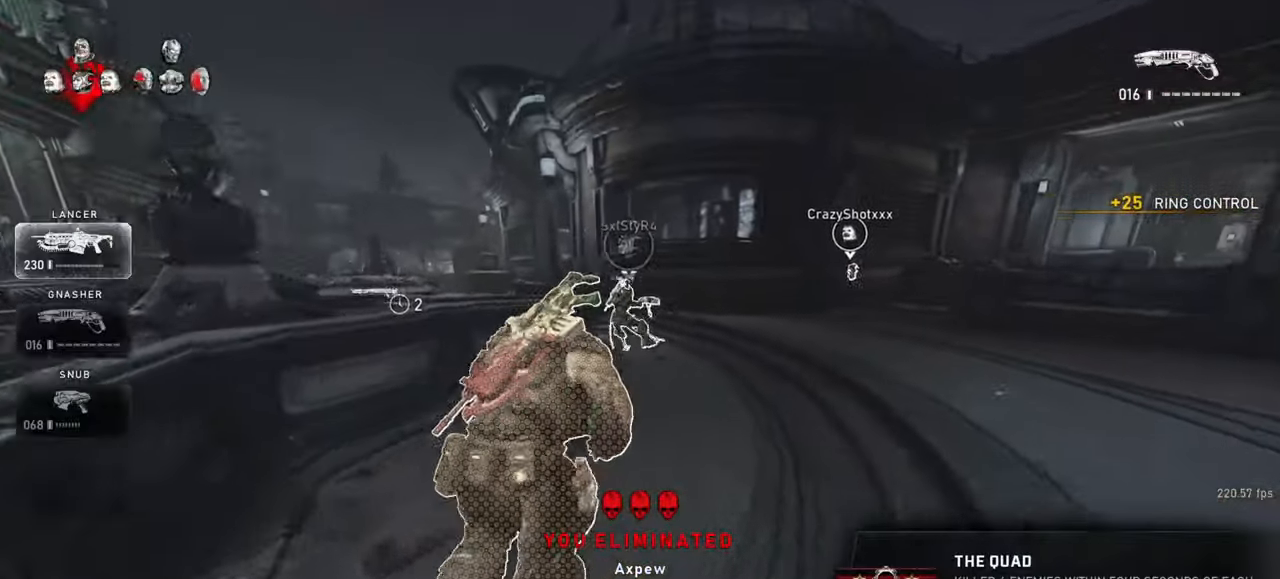
{"keys": ["w"], "mouse": [], "events": [[50, "space", "up"], [200, "shift", "up"]]}
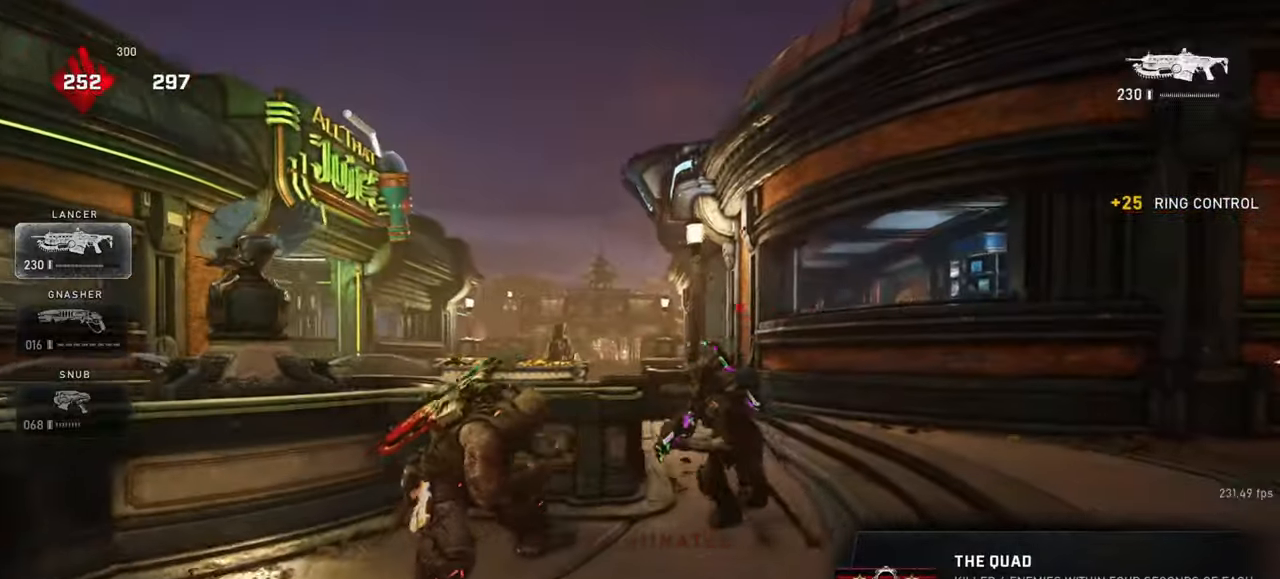
{"keys": ["space", "w"], "mouse": [], "events": [[17, "shift", "down"], [33, "space", "down"], [250, "shift", "up"], [350, "r", "down"], [450, "r", "up"]]}
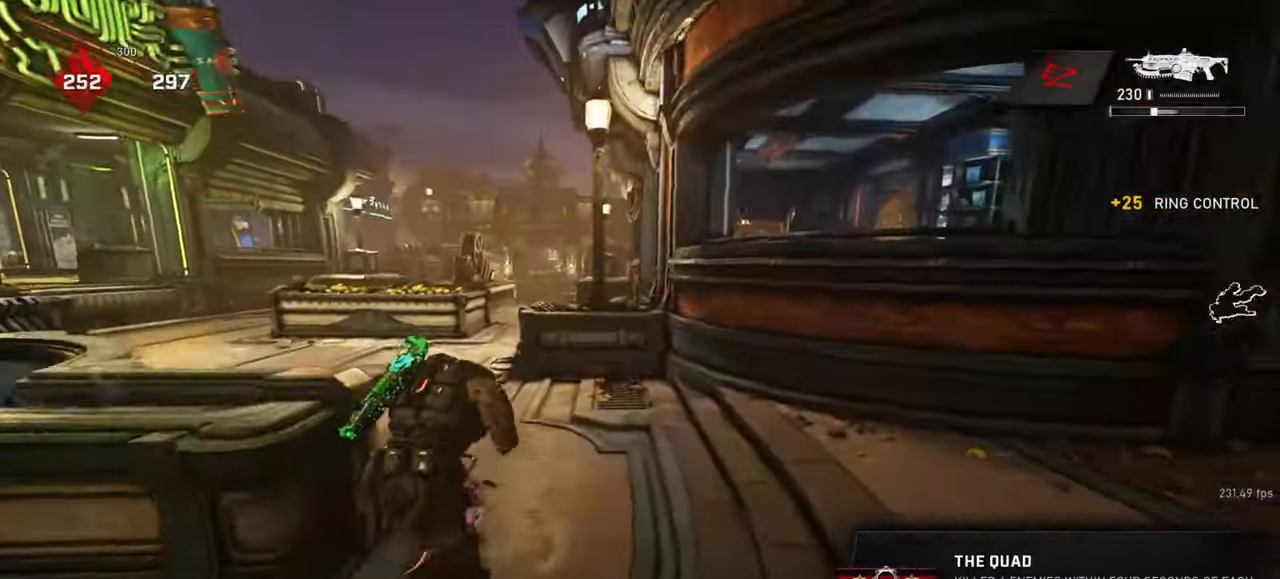
{"keys": ["space", "w"], "mouse": [], "events": [[50, "a", "down"], [133, "shift", "down"], [417, "a", "up"], [433, "shift", "up"]]}